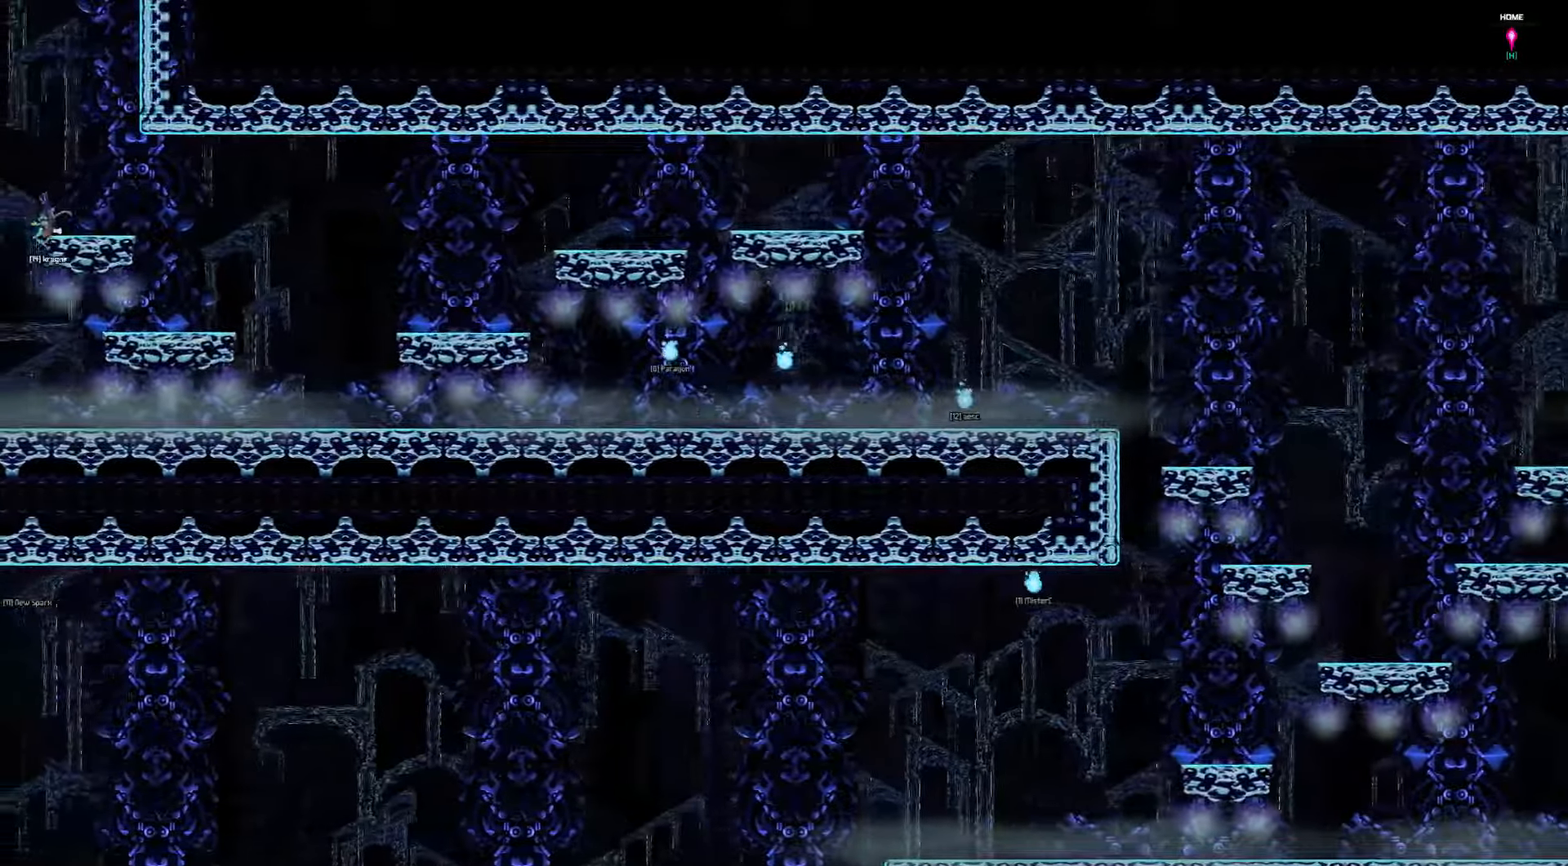
Gameplay with keyboard; each line is a JSON object with the keys held at the frame after it. "events" lists presses ("down") and releases ("up") of "a", "d", "down", "left", "right", "s", "shift", "space", "tab" and "up" between this image and that frame as [ms after this image, input, new state], when the widget could be followed in between. No other keys are recorded. Mouse input is not recorded.
{"keys": ["left"], "events": []}
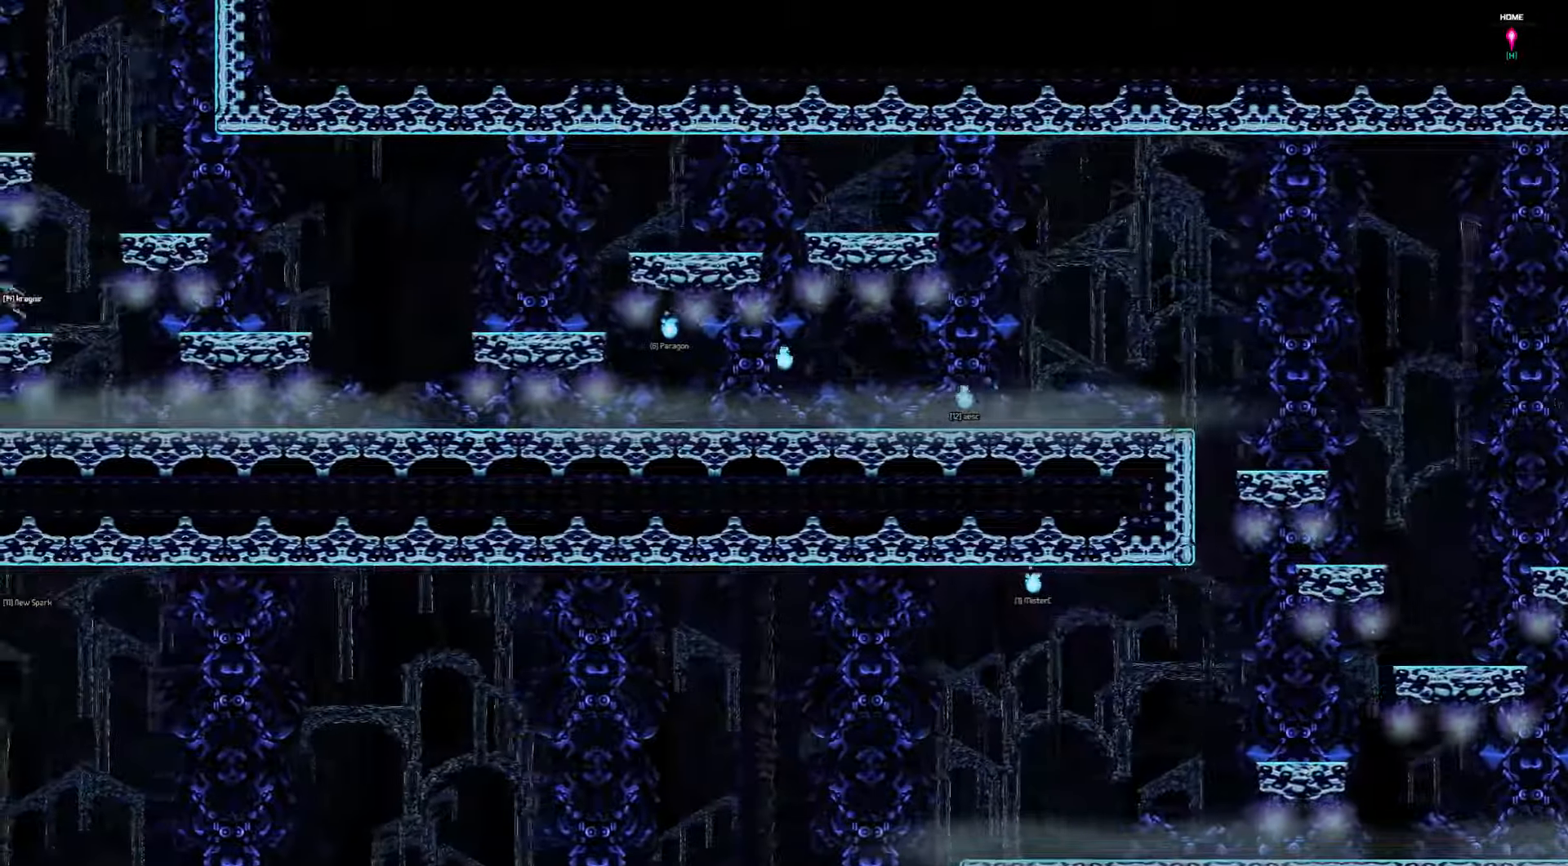
{"keys": ["left"], "events": []}
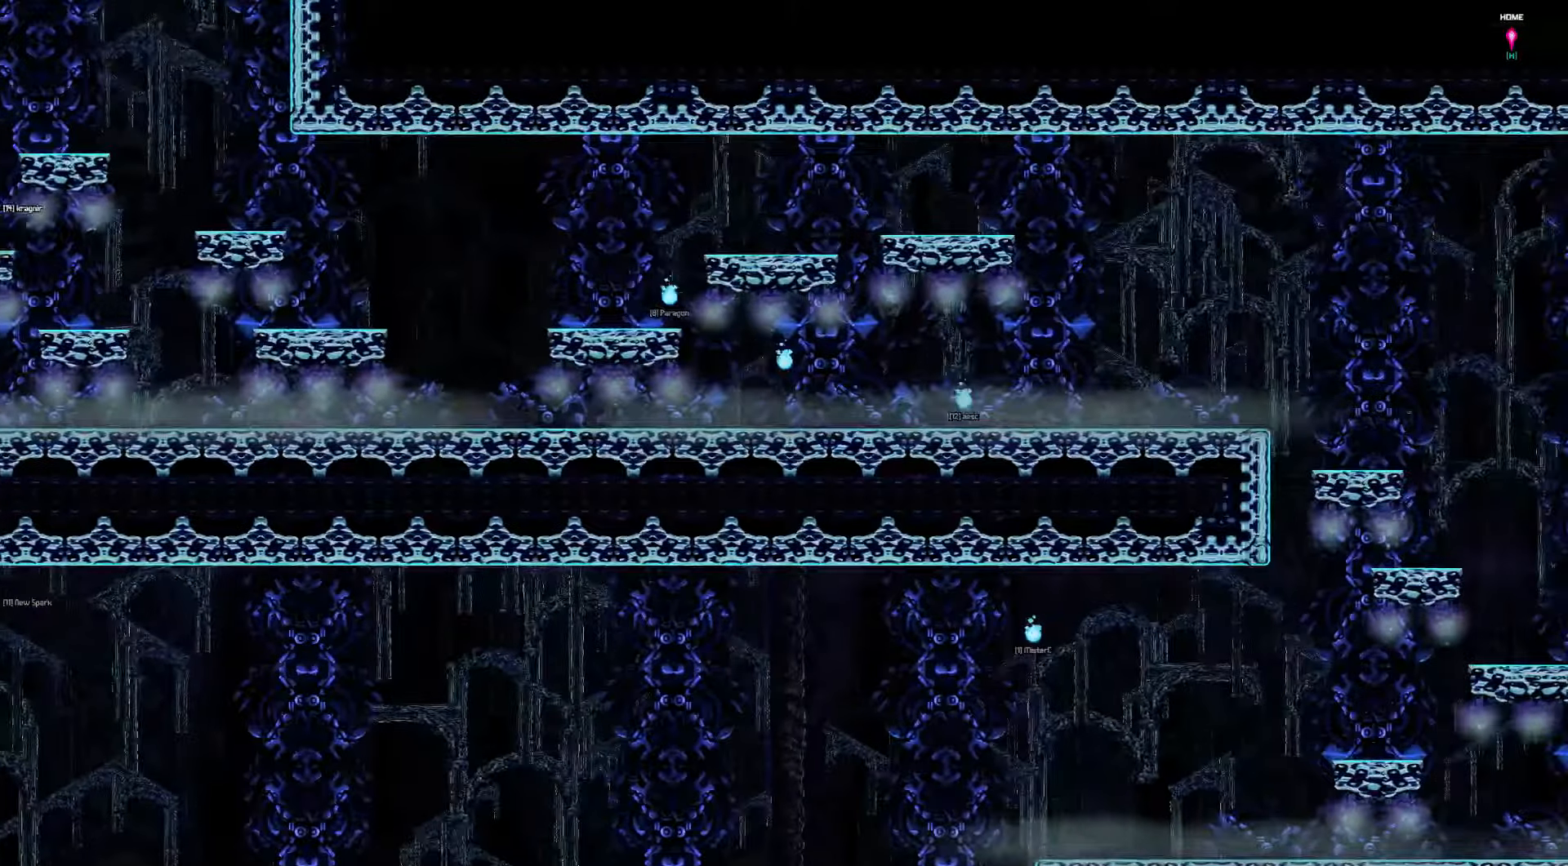
{"keys": ["left"], "events": []}
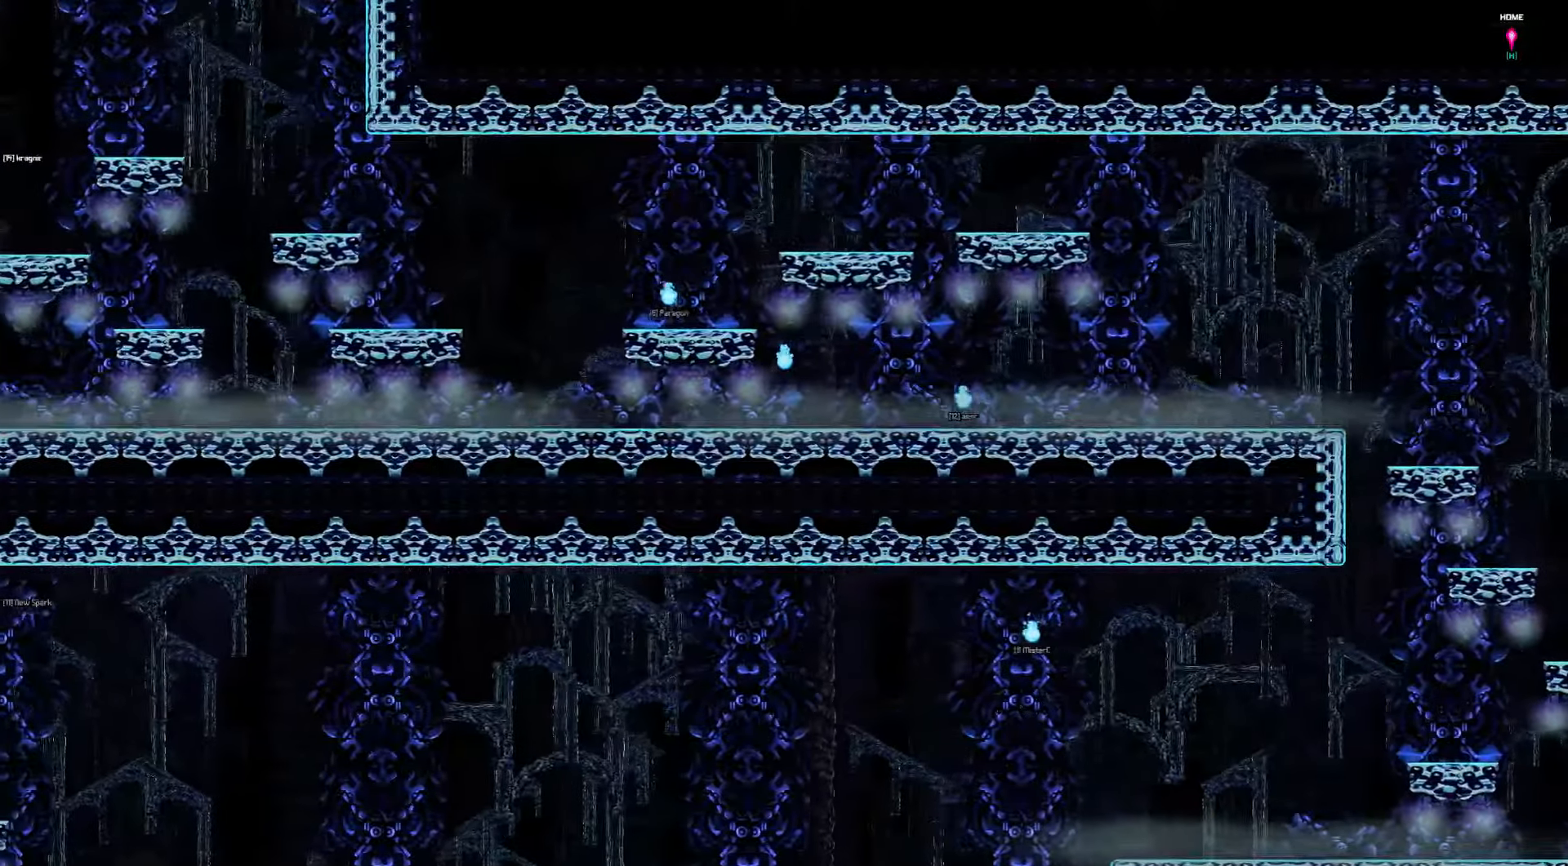
{"keys": ["left"], "events": []}
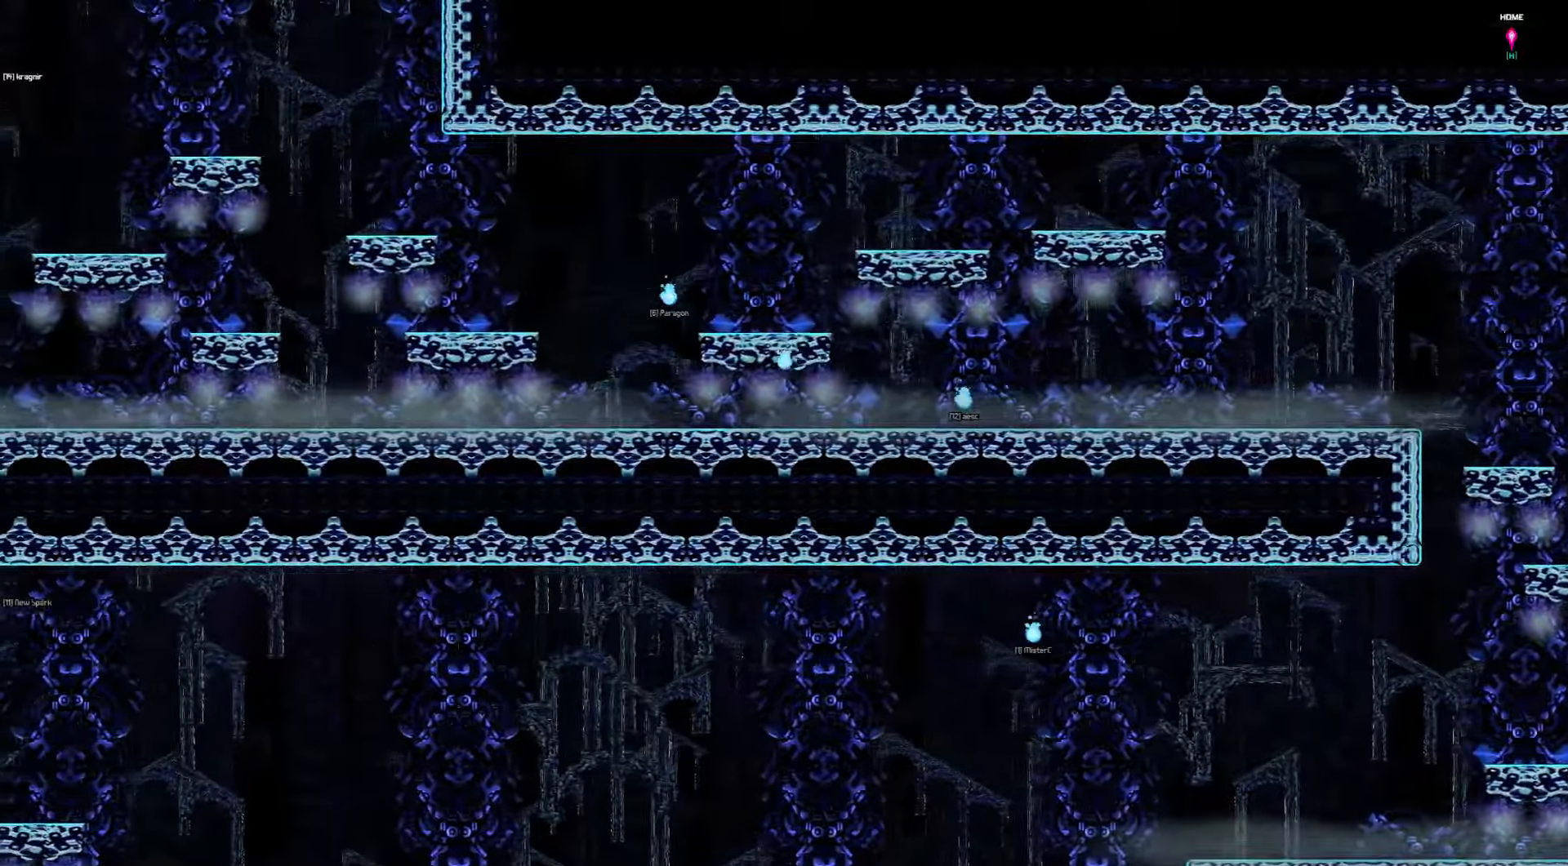
{"keys": ["left"], "events": []}
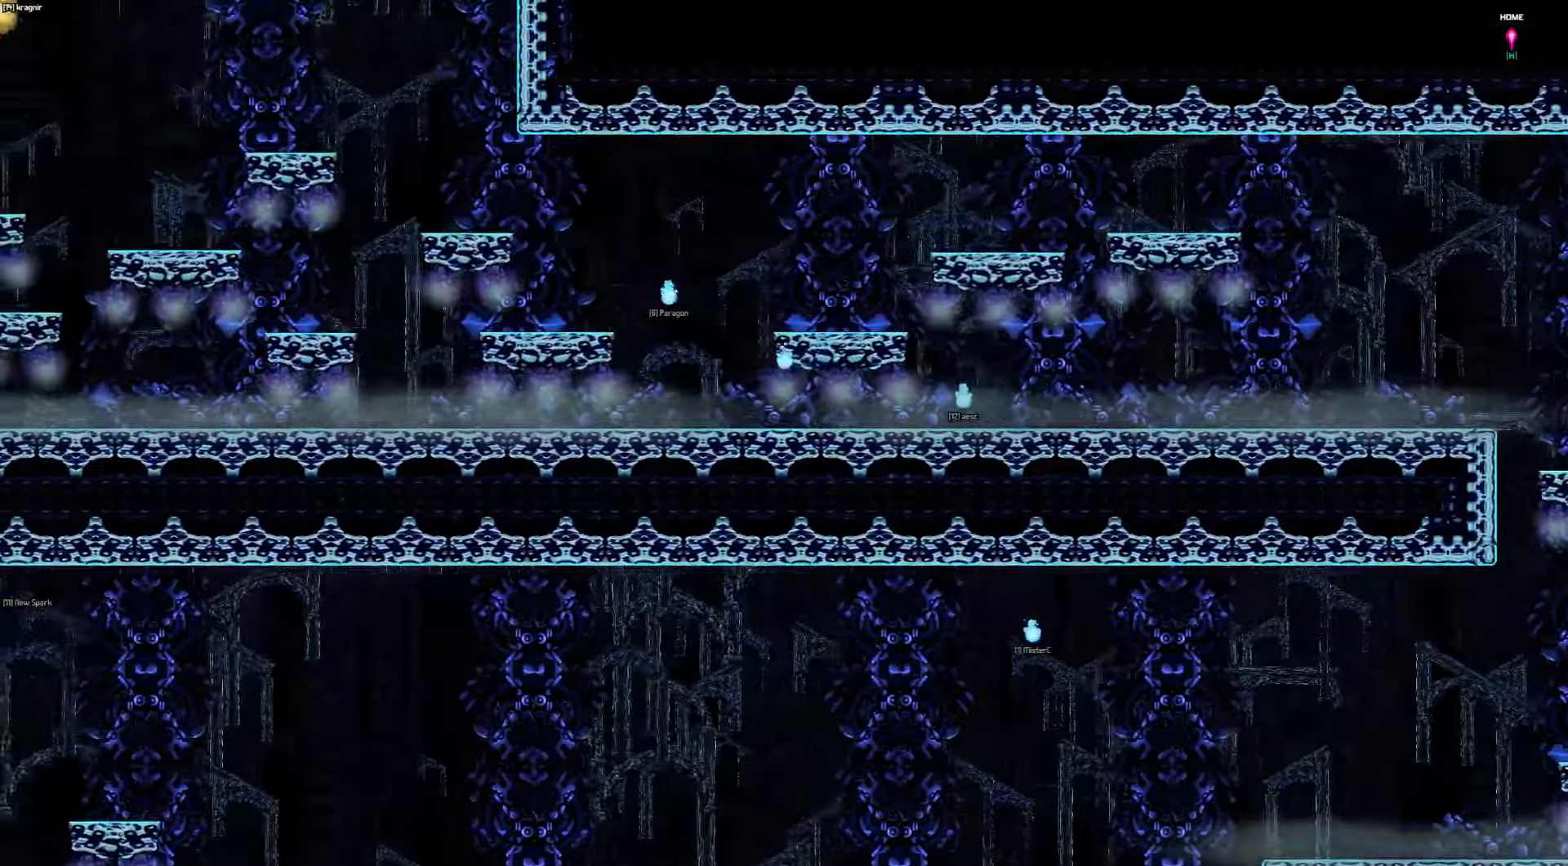
{"keys": ["left"], "events": []}
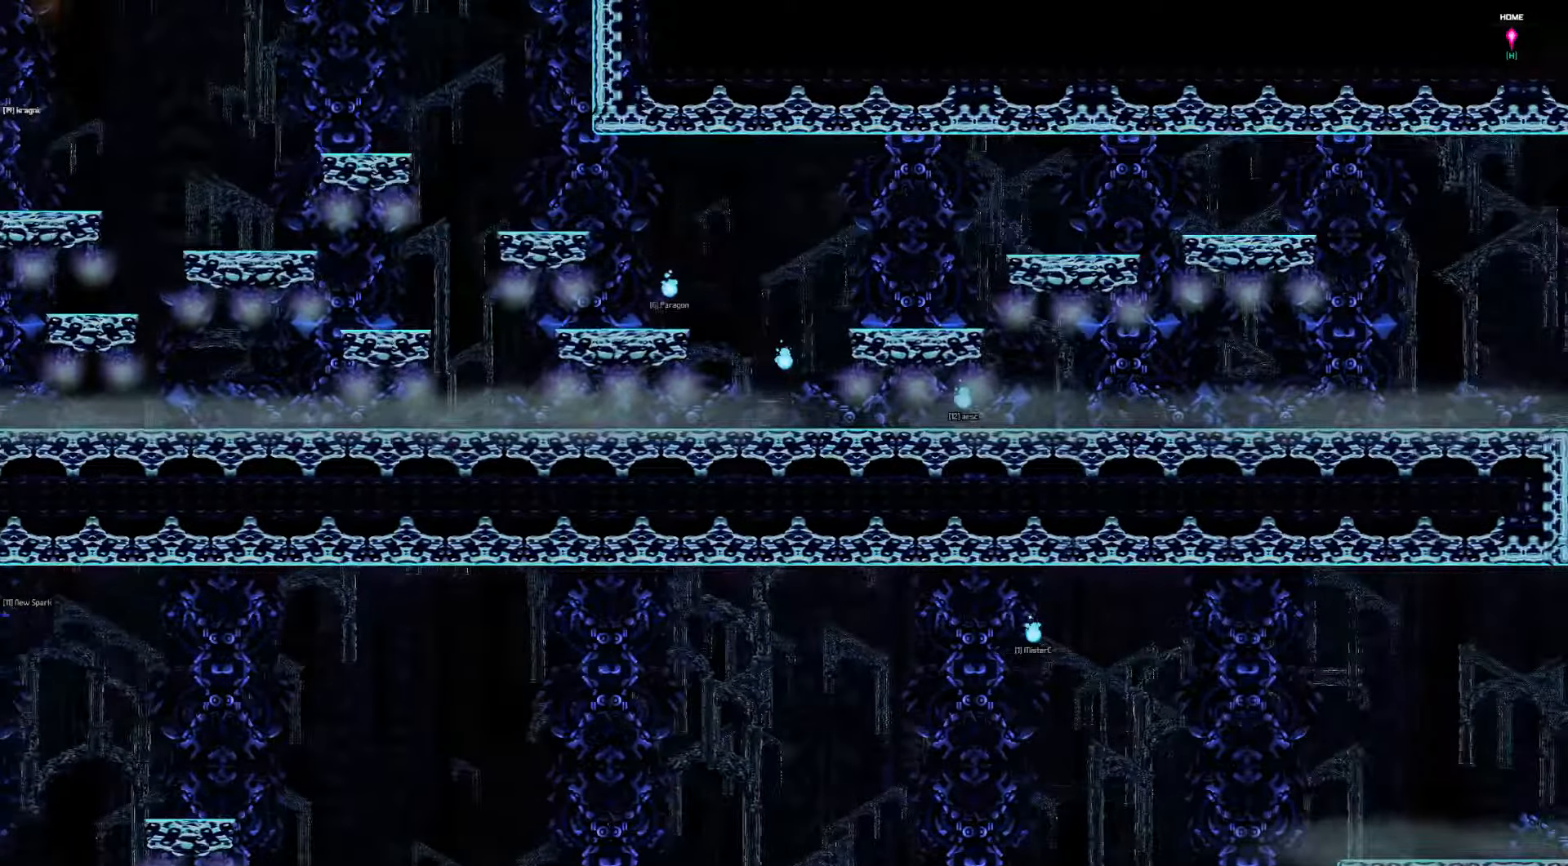
{"keys": ["left"], "events": []}
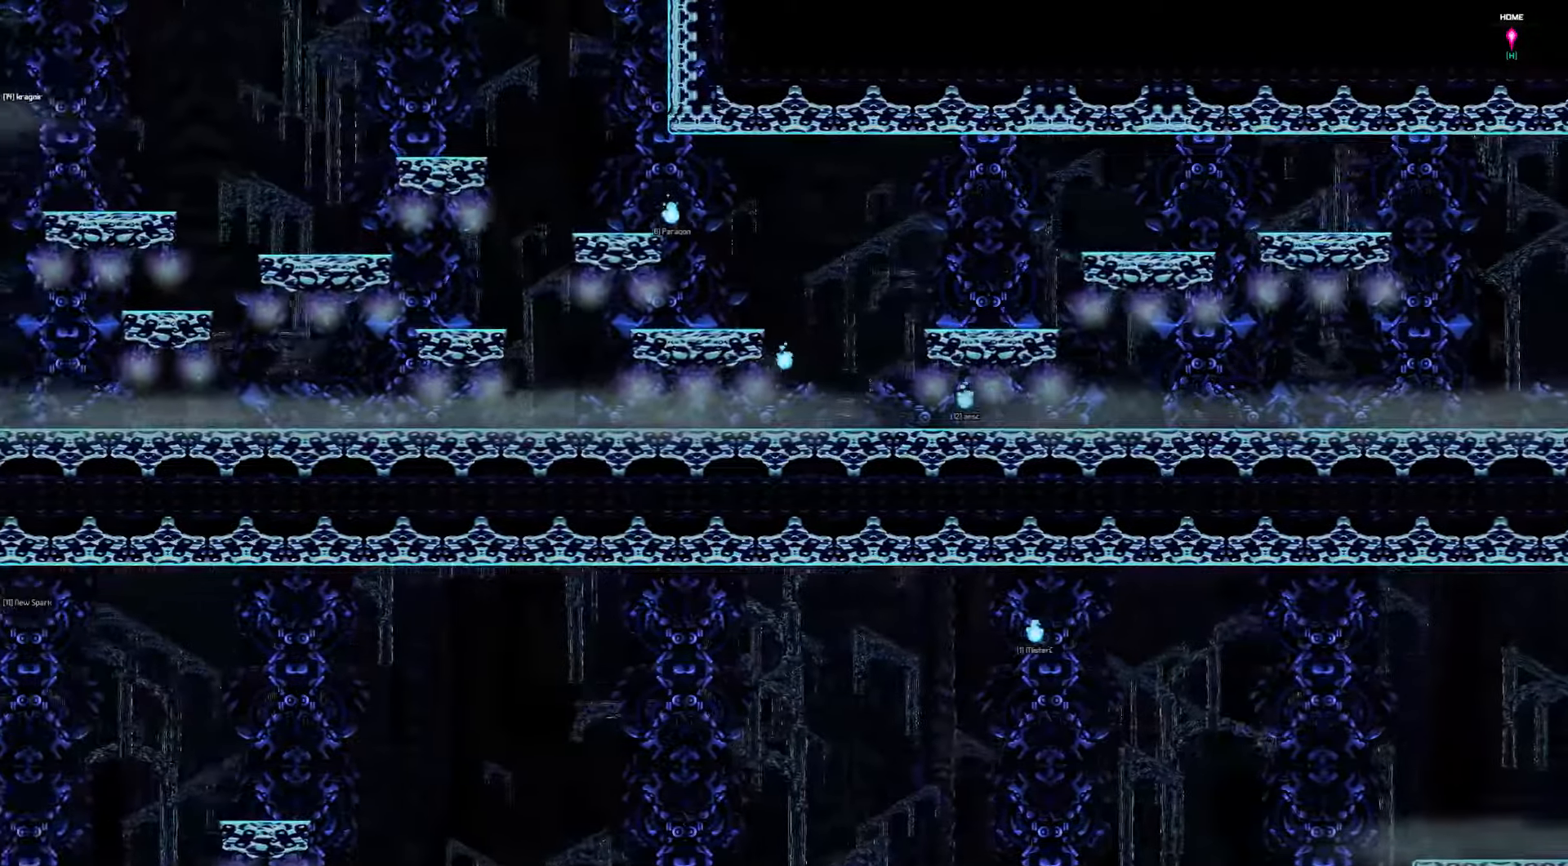
{"keys": ["left"], "events": []}
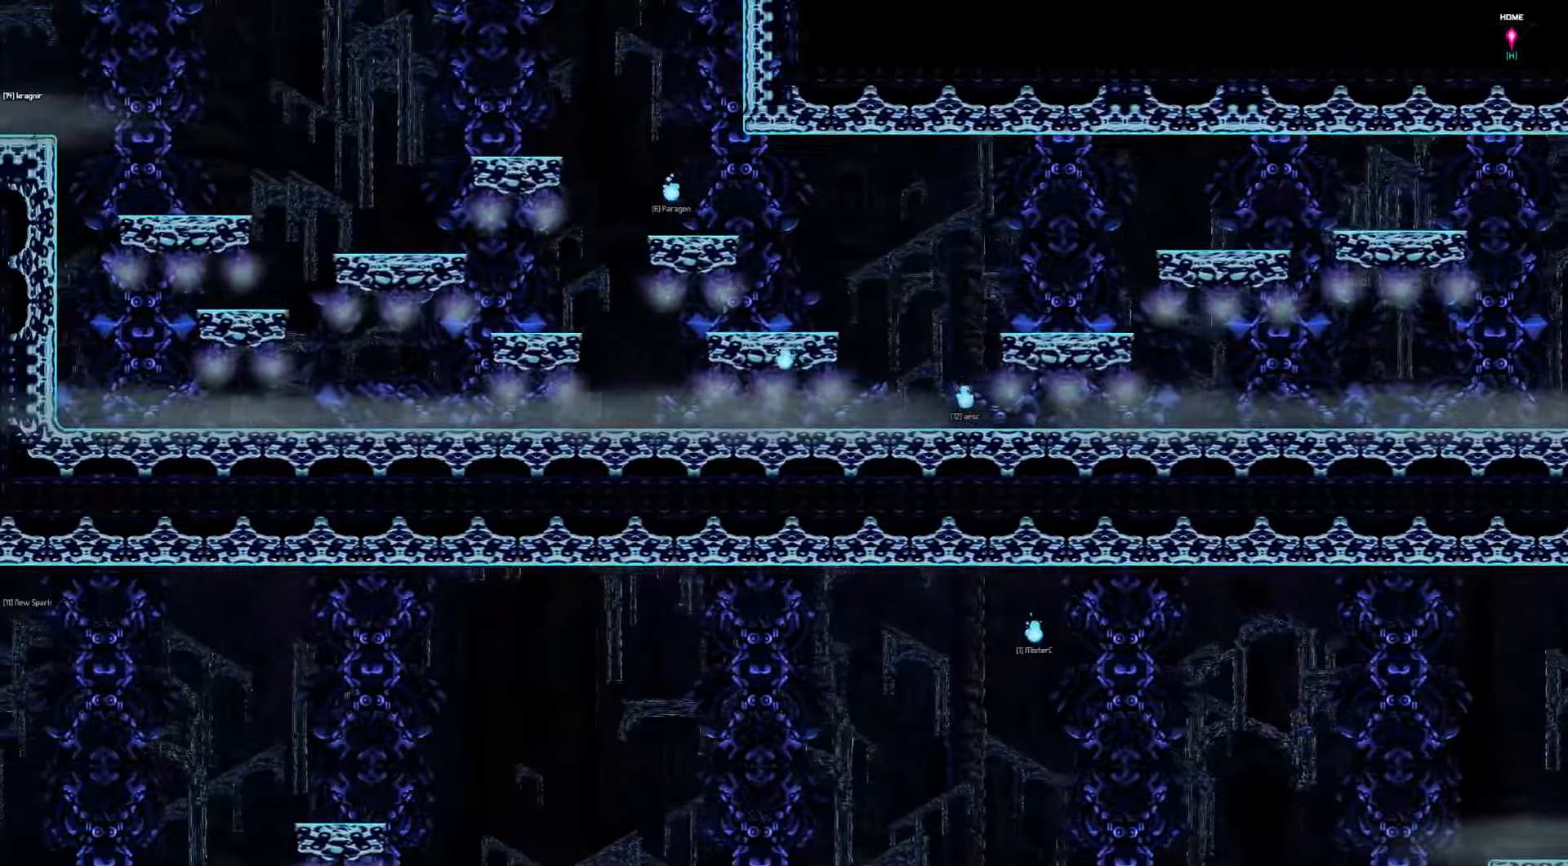
{"keys": ["left"], "events": []}
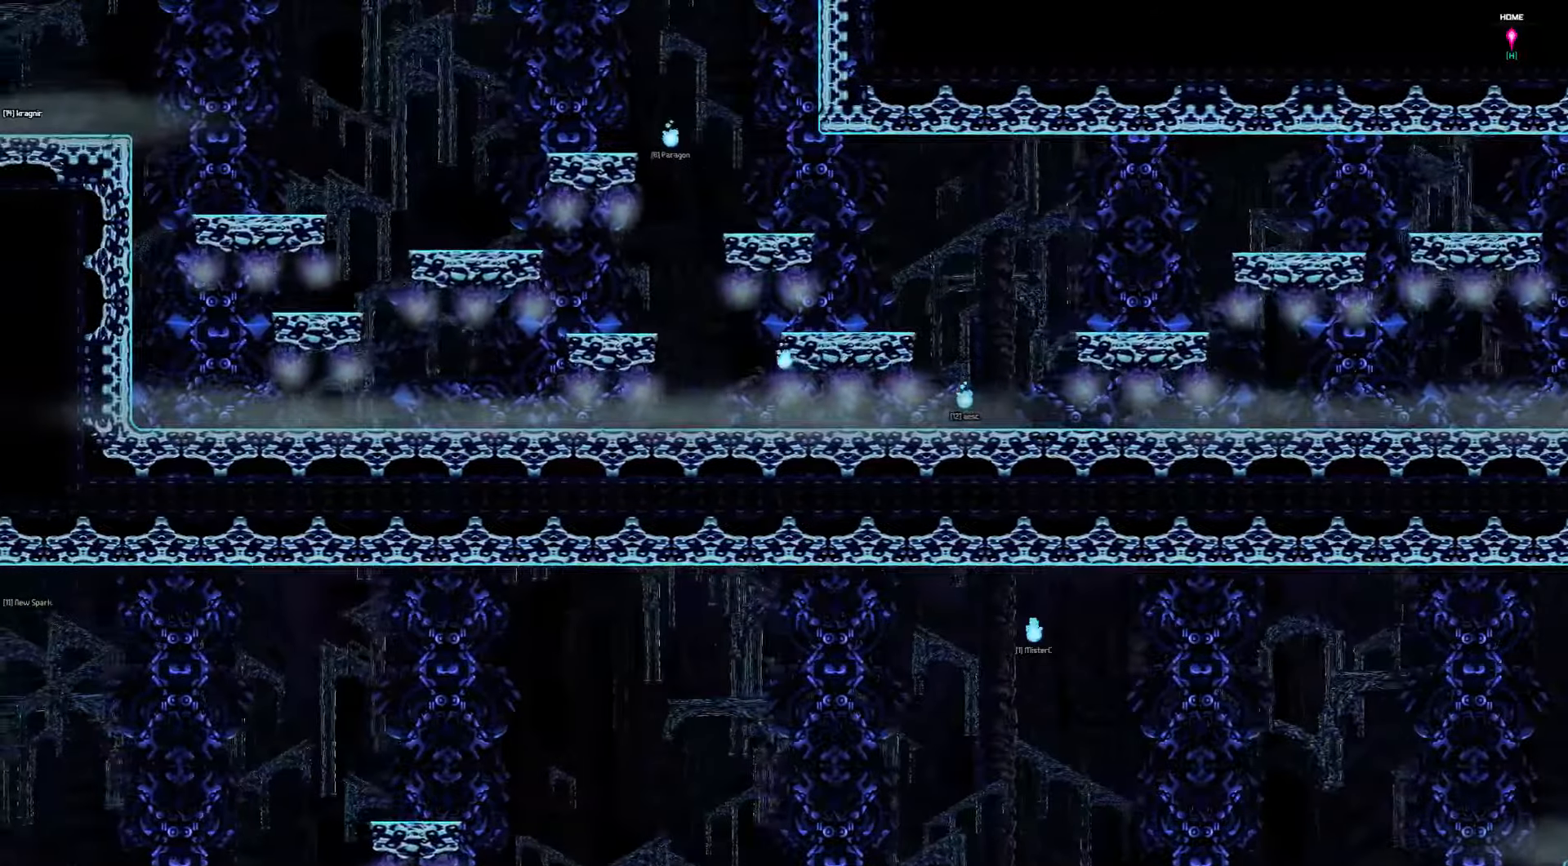
{"keys": ["left"], "events": []}
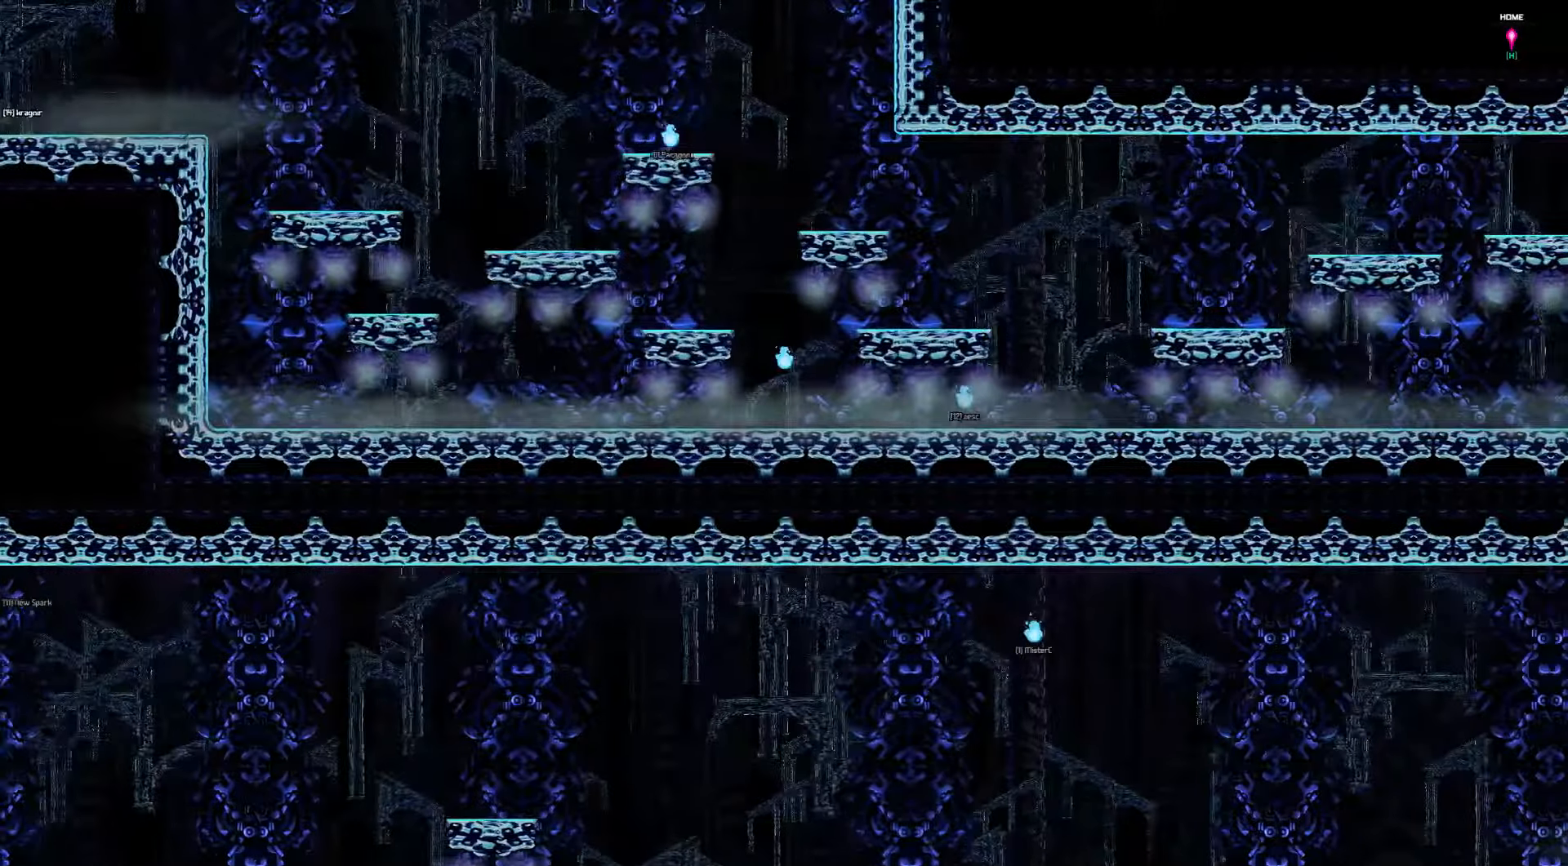
{"keys": ["left", "up"], "events": [[250, "up", "down"]]}
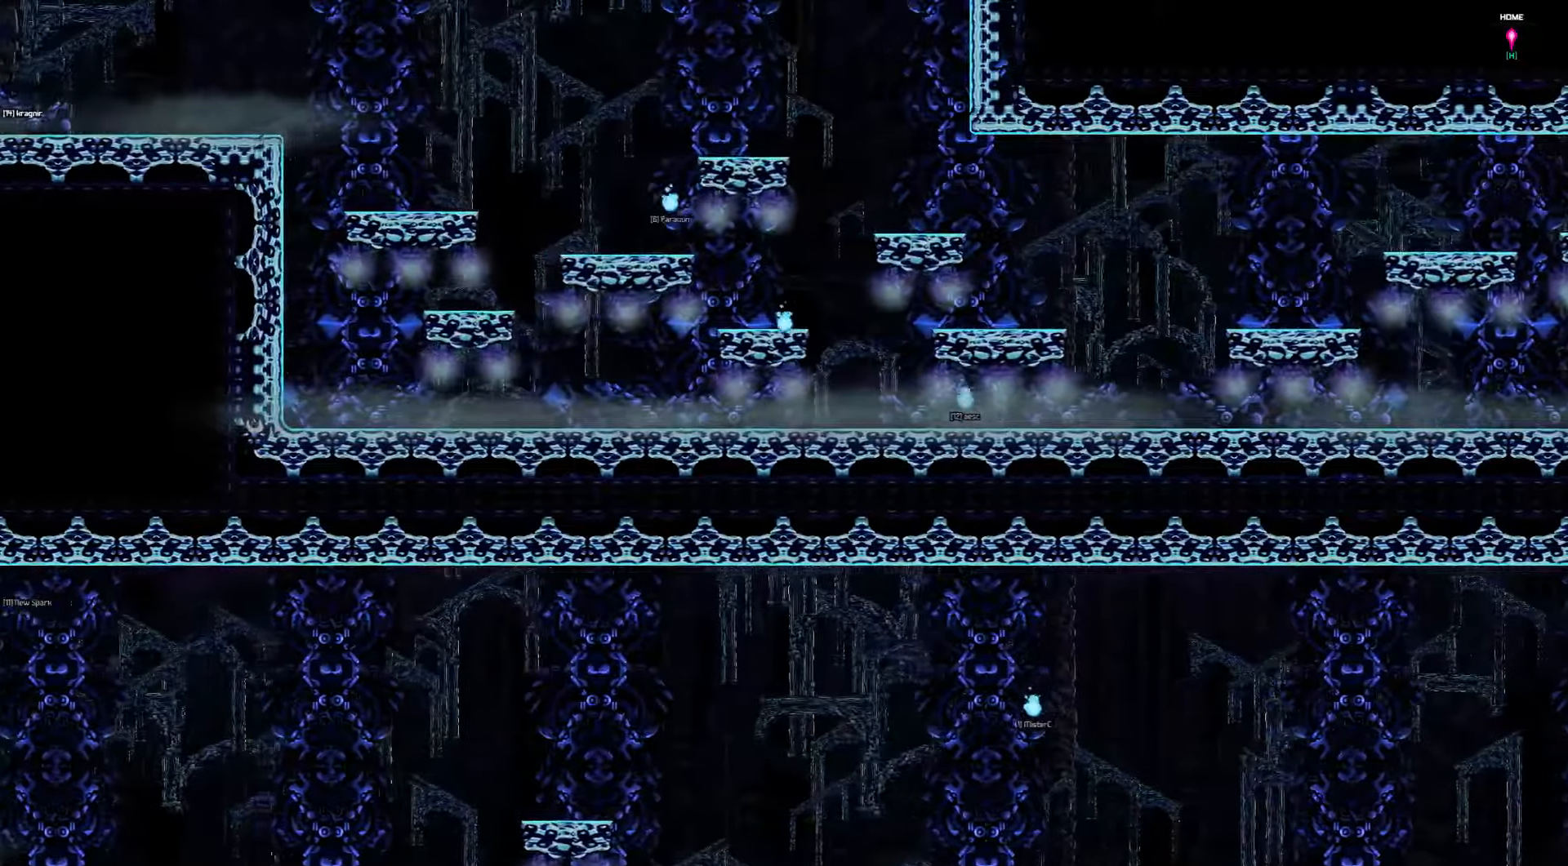
{"keys": ["left", "up"], "events": []}
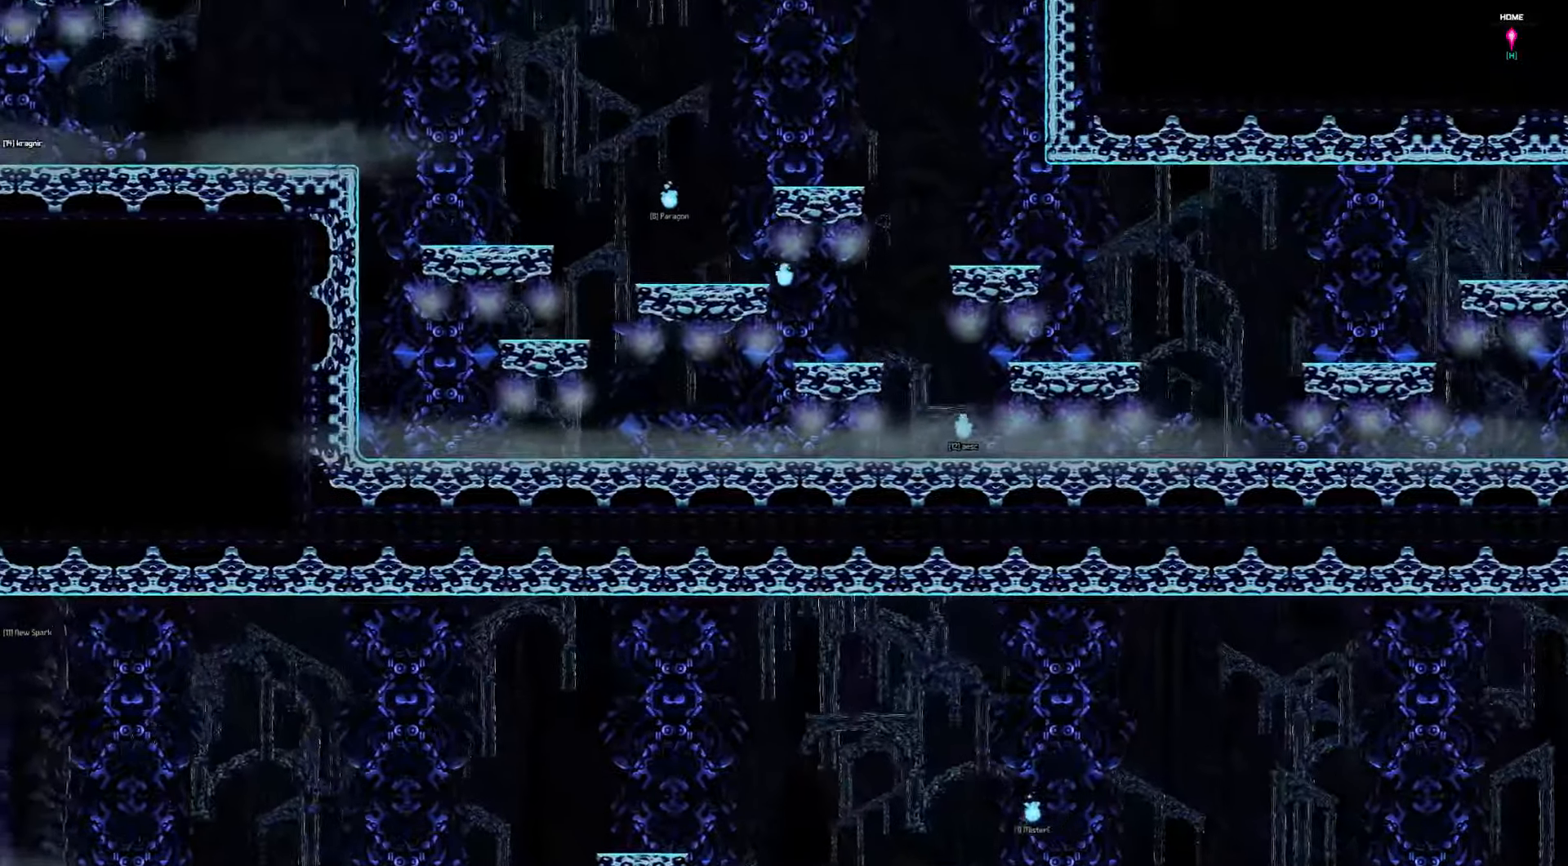
{"keys": ["left"], "events": [[416, "up", "up"]]}
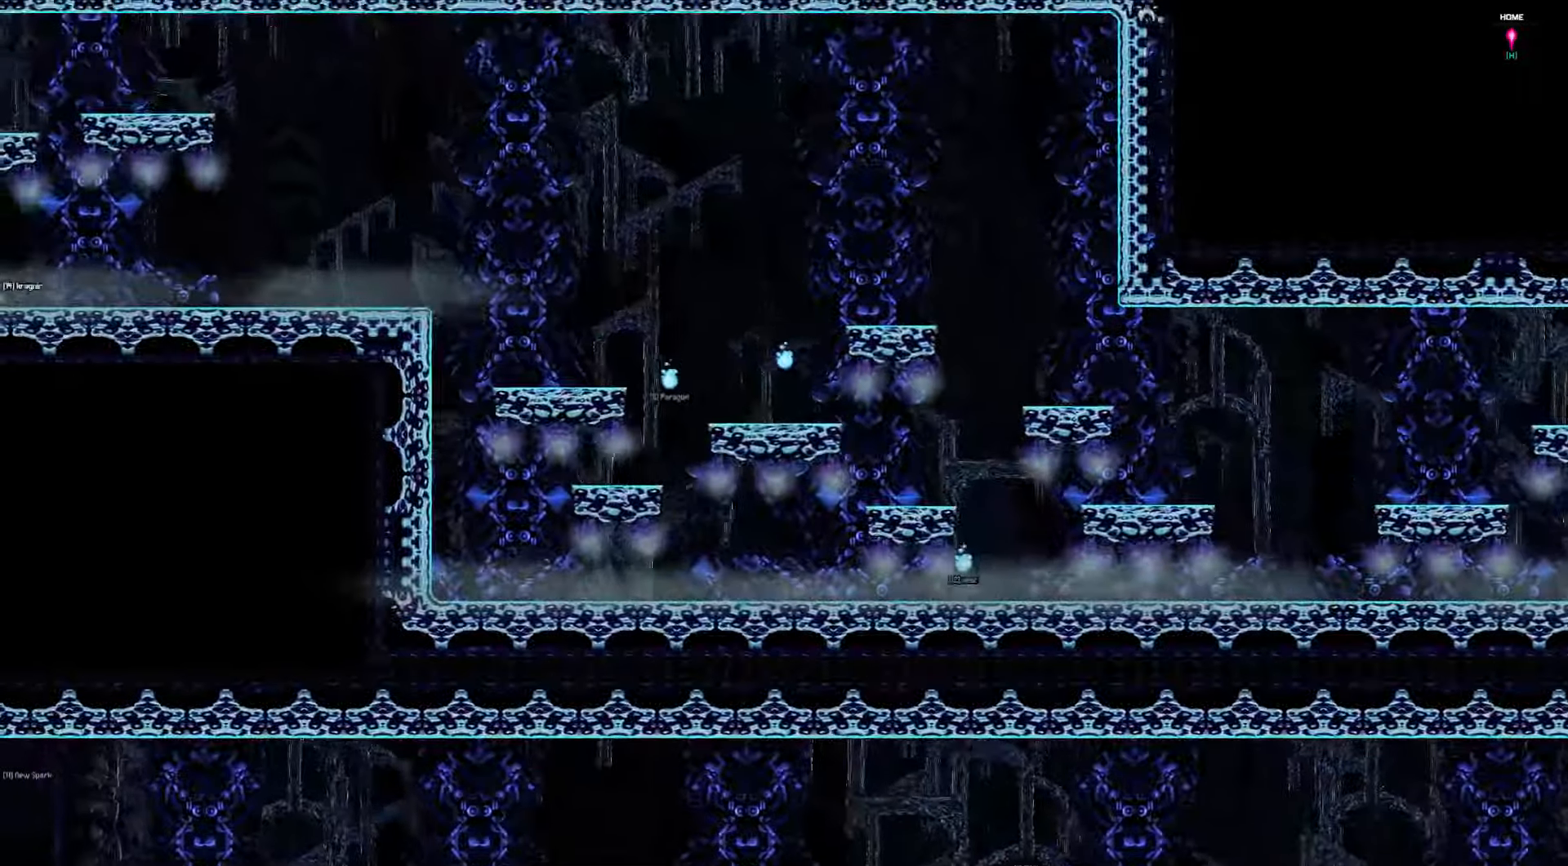
{"keys": ["left"], "events": []}
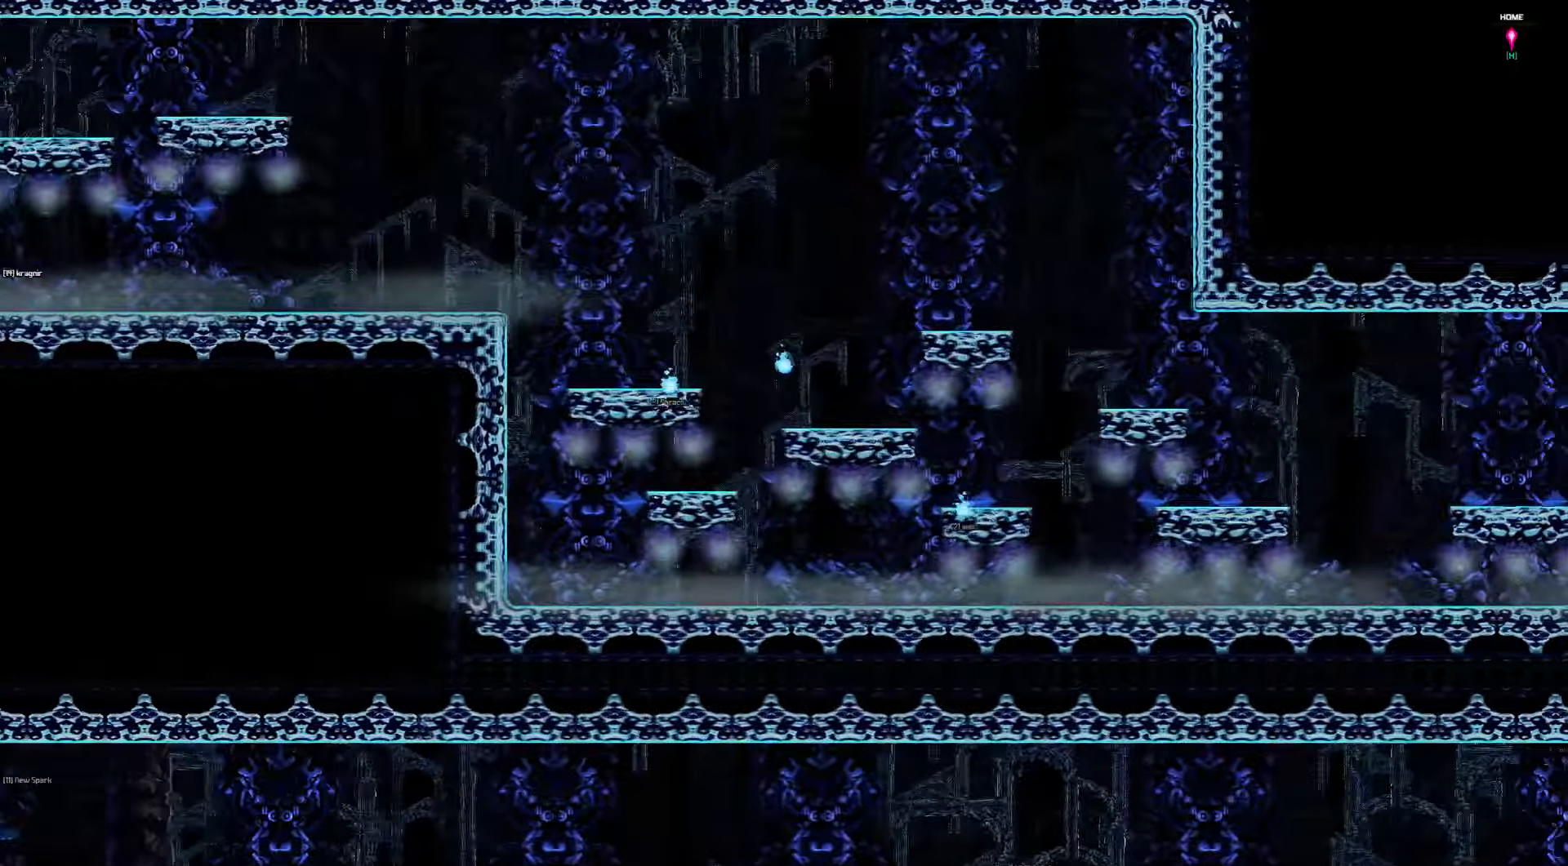
{"keys": ["left", "up"], "events": [[366, "up", "down"]]}
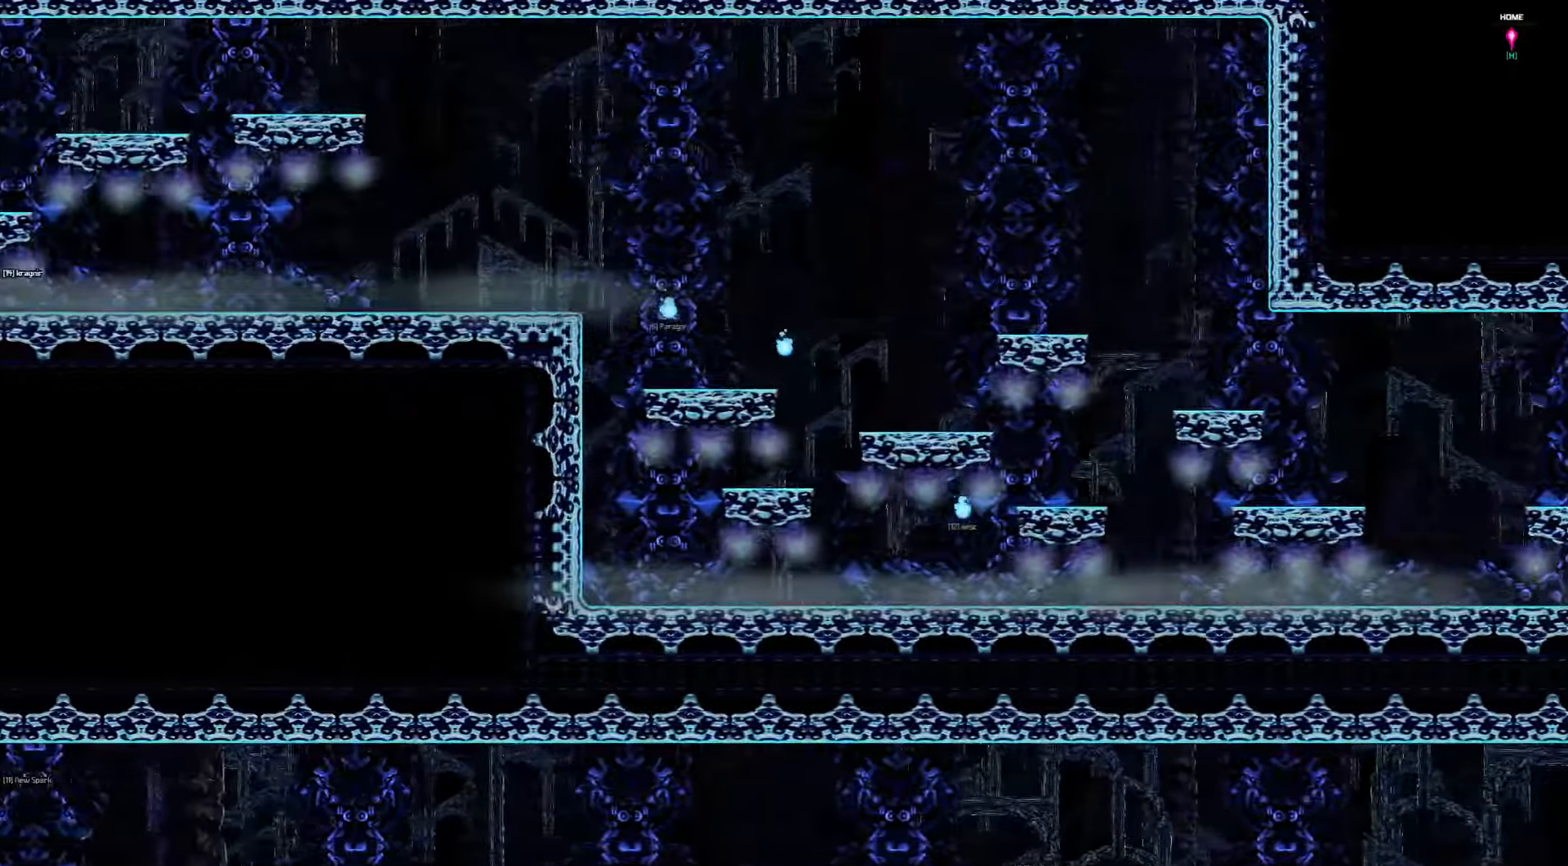
{"keys": ["left"], "events": [[400, "up", "up"]]}
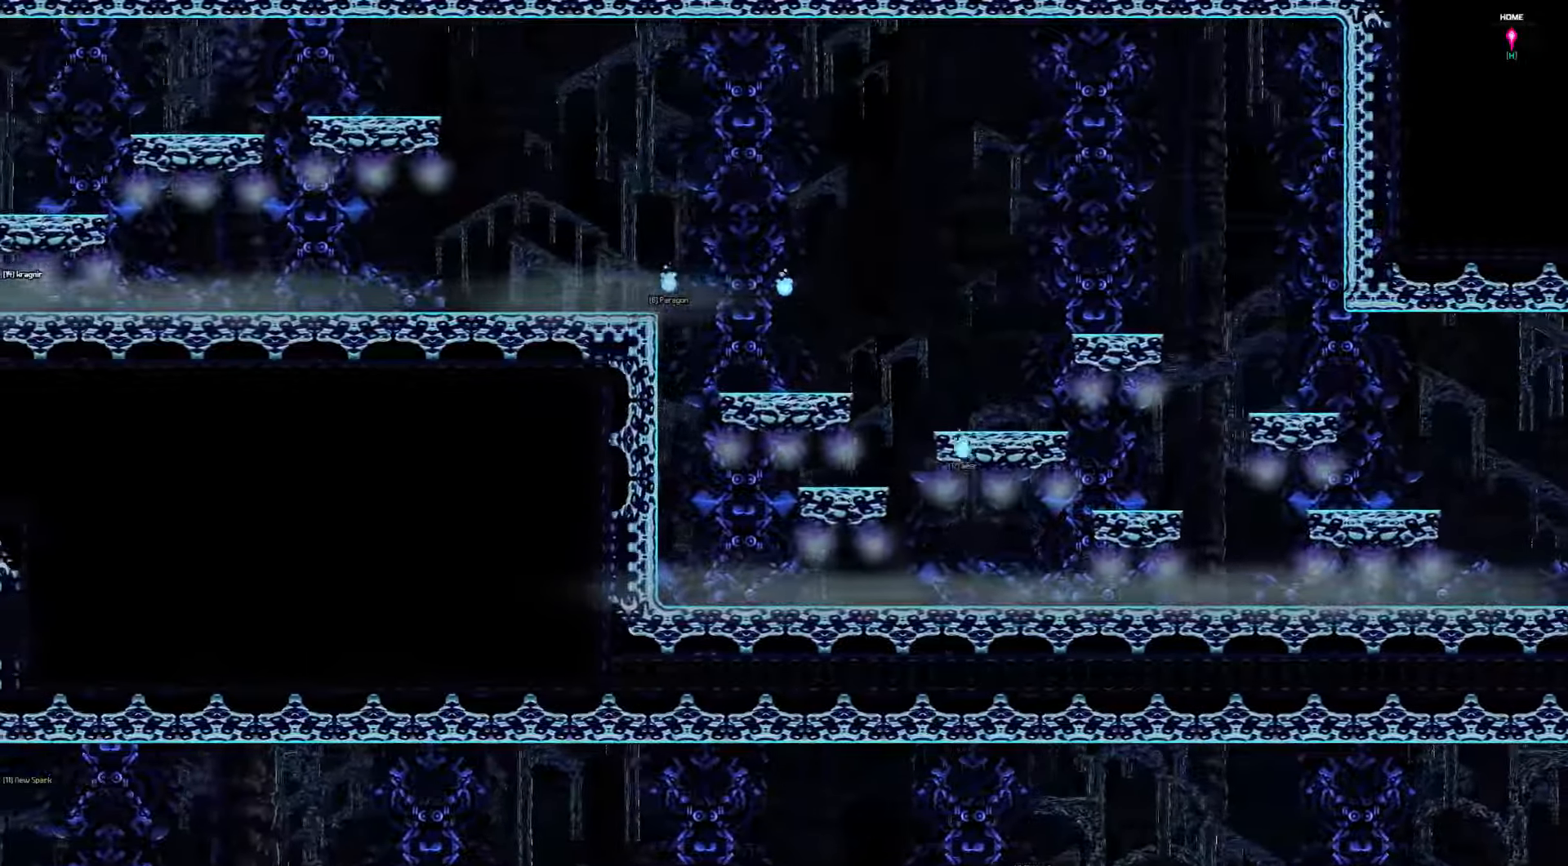
{"keys": ["left"], "events": []}
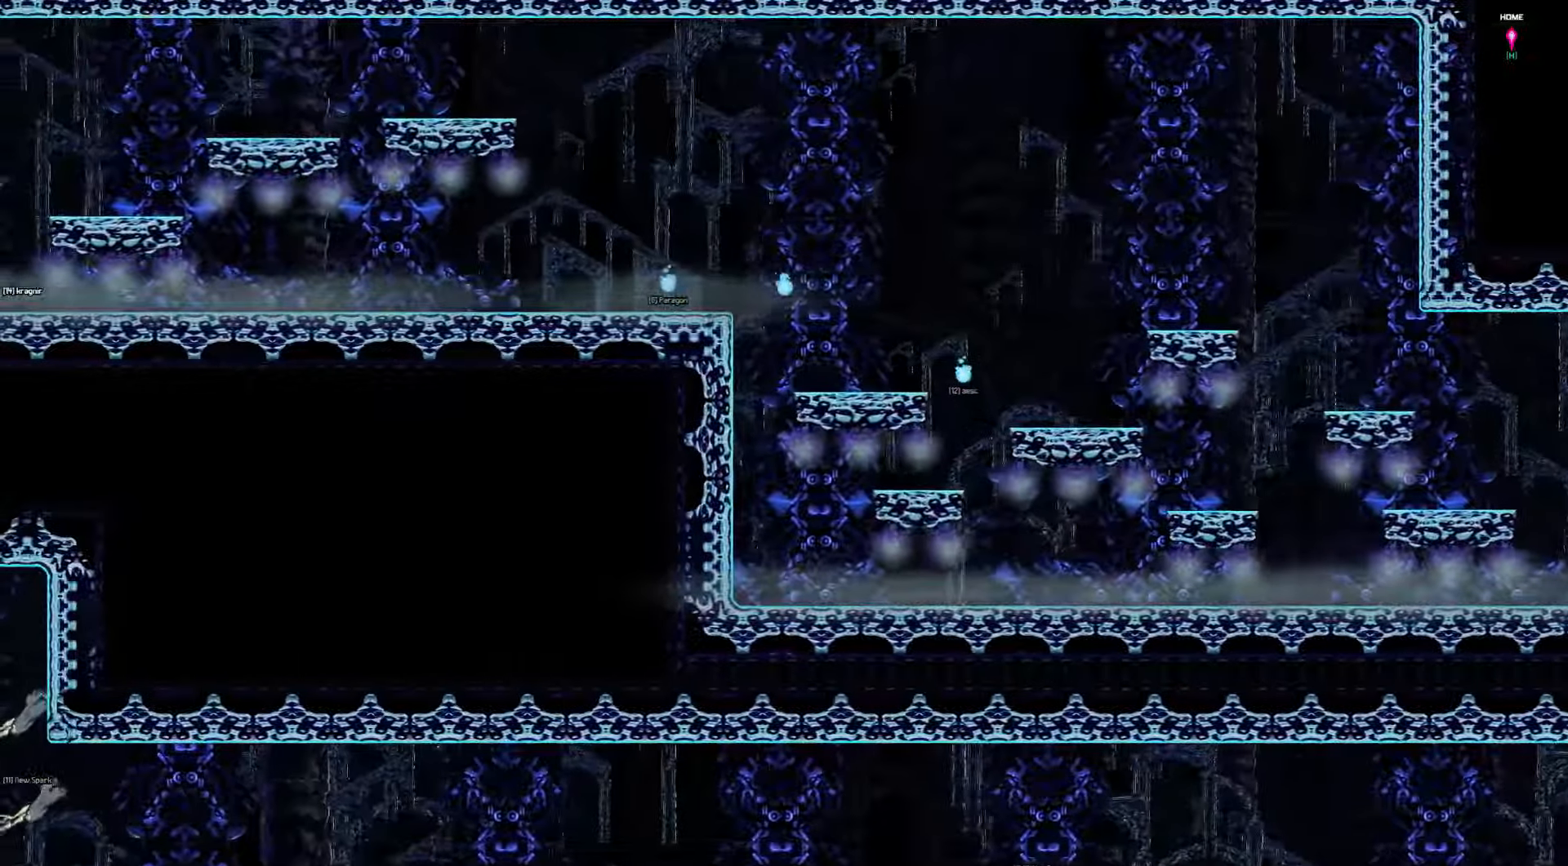
{"keys": ["left"], "events": []}
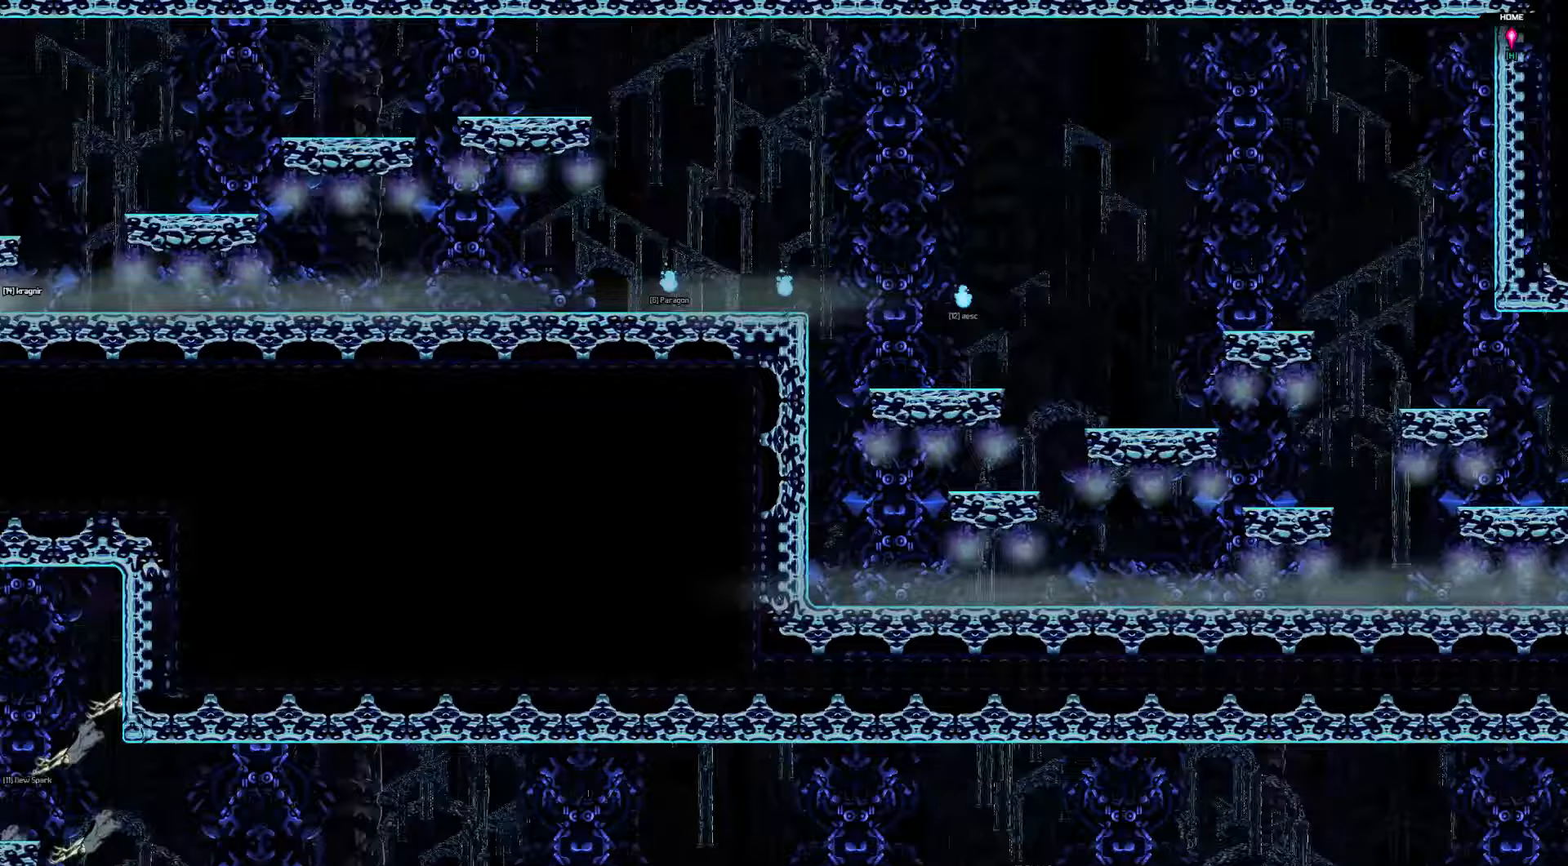
{"keys": ["left"], "events": []}
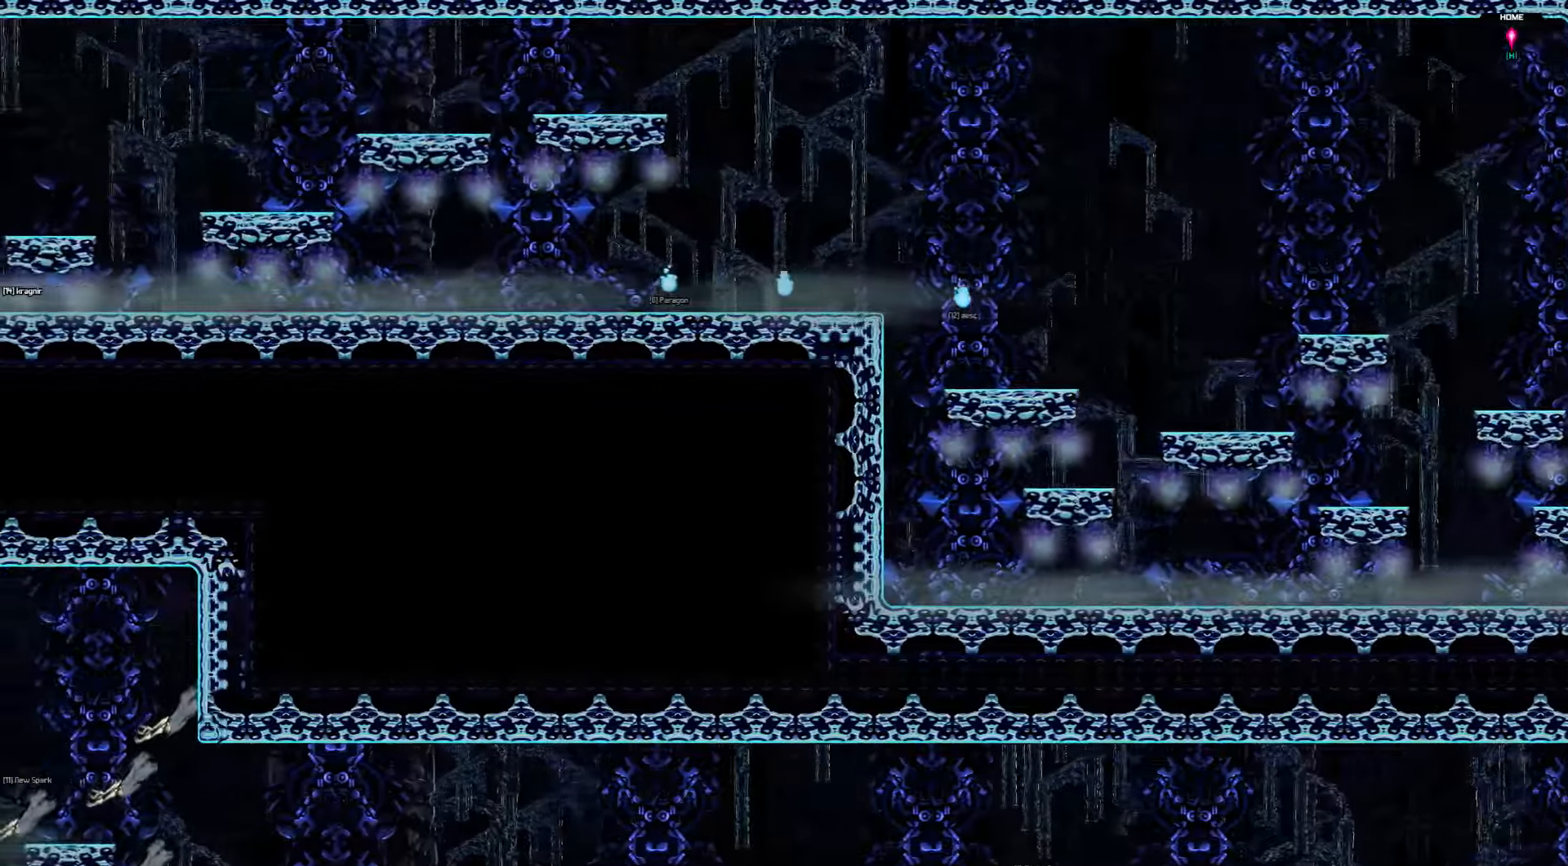
{"keys": ["left"], "events": []}
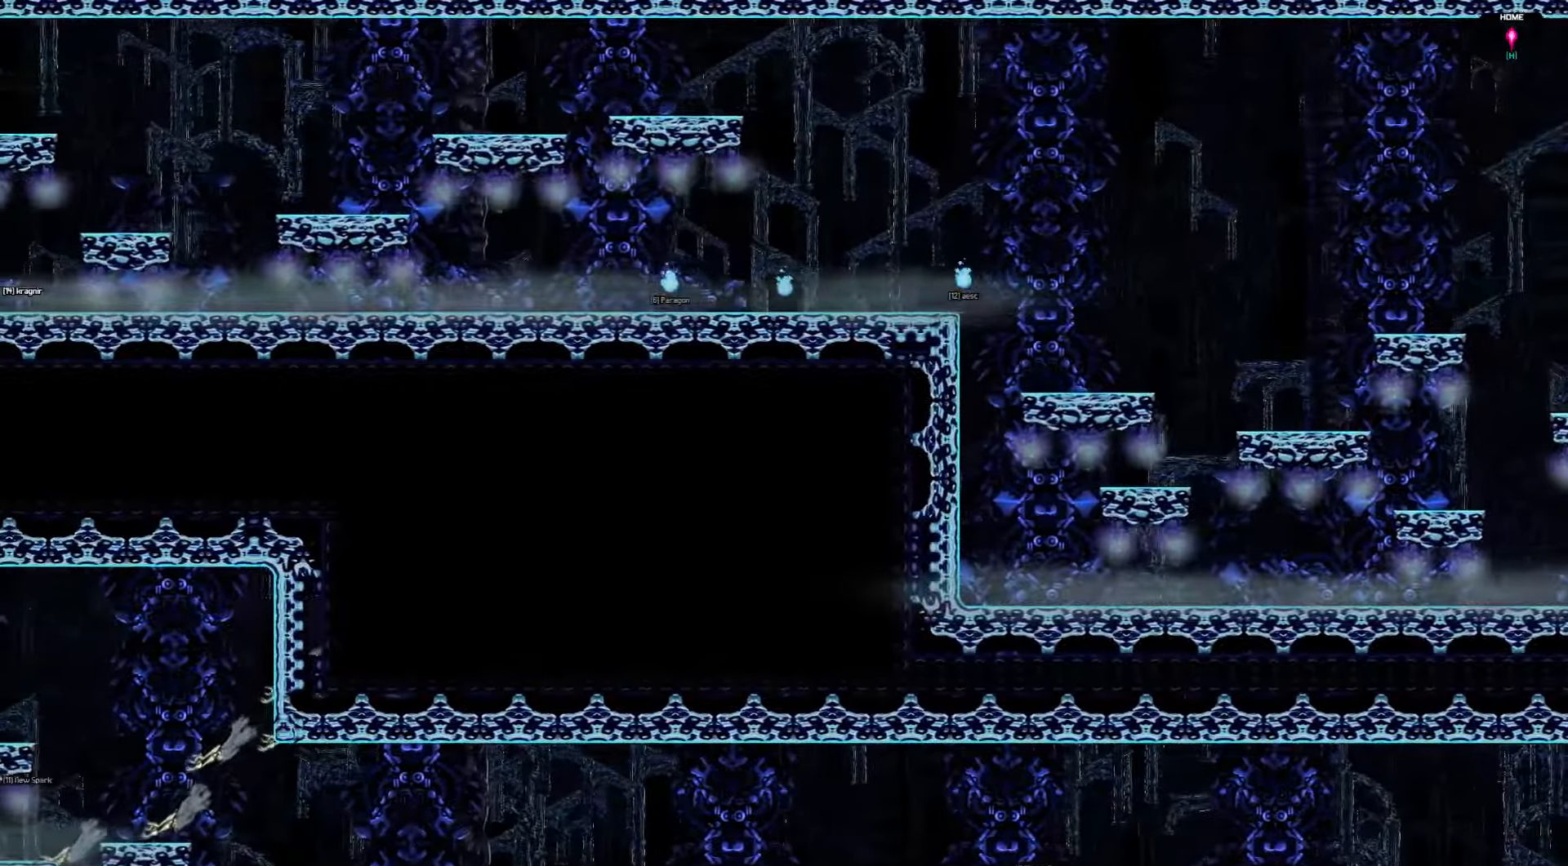
{"keys": ["left"], "events": []}
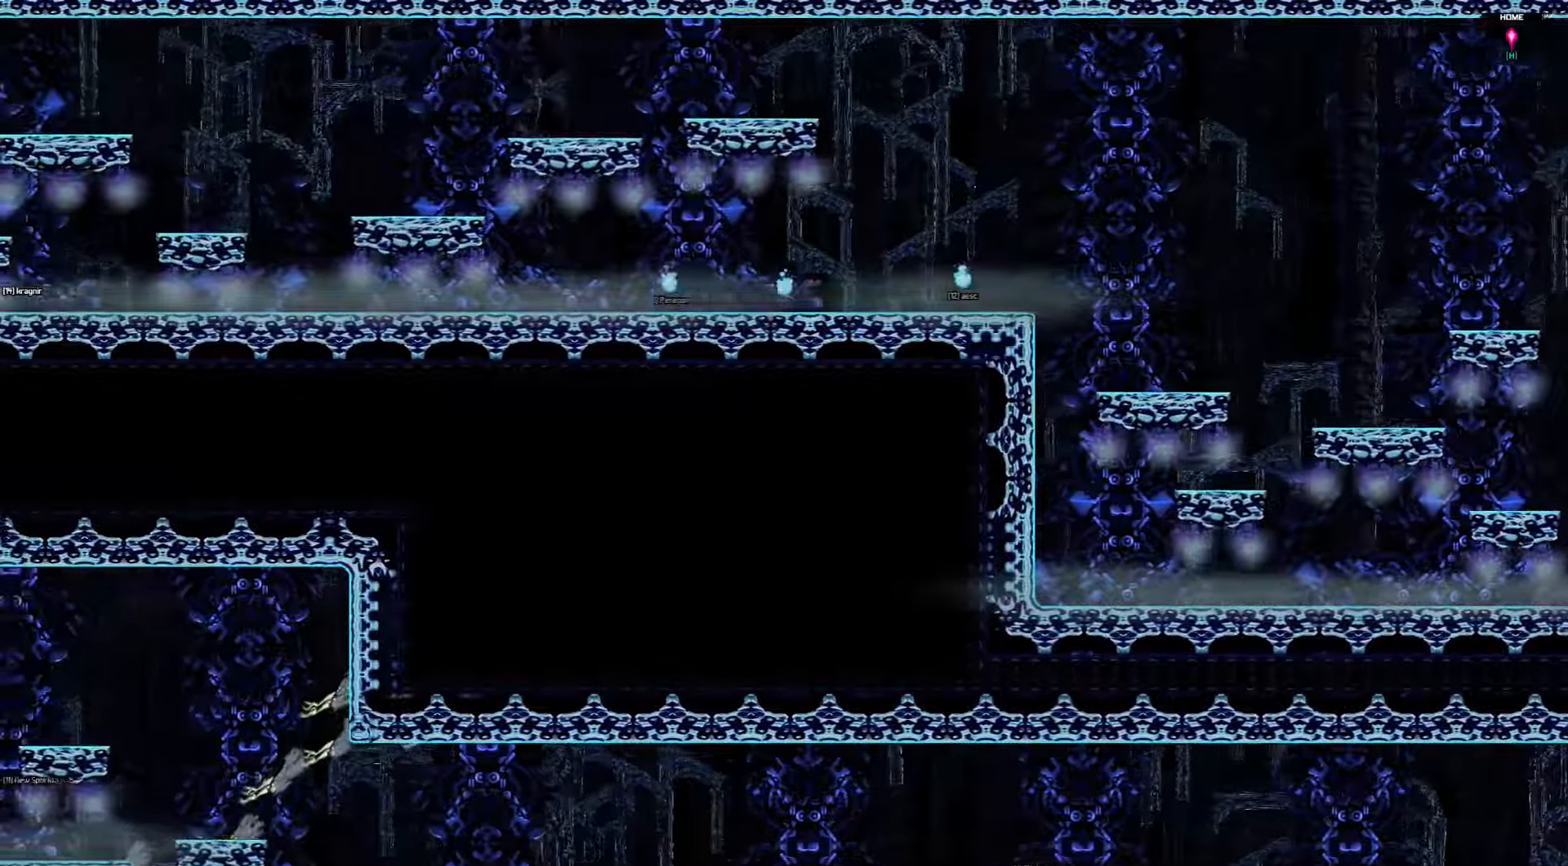
{"keys": ["left"], "events": []}
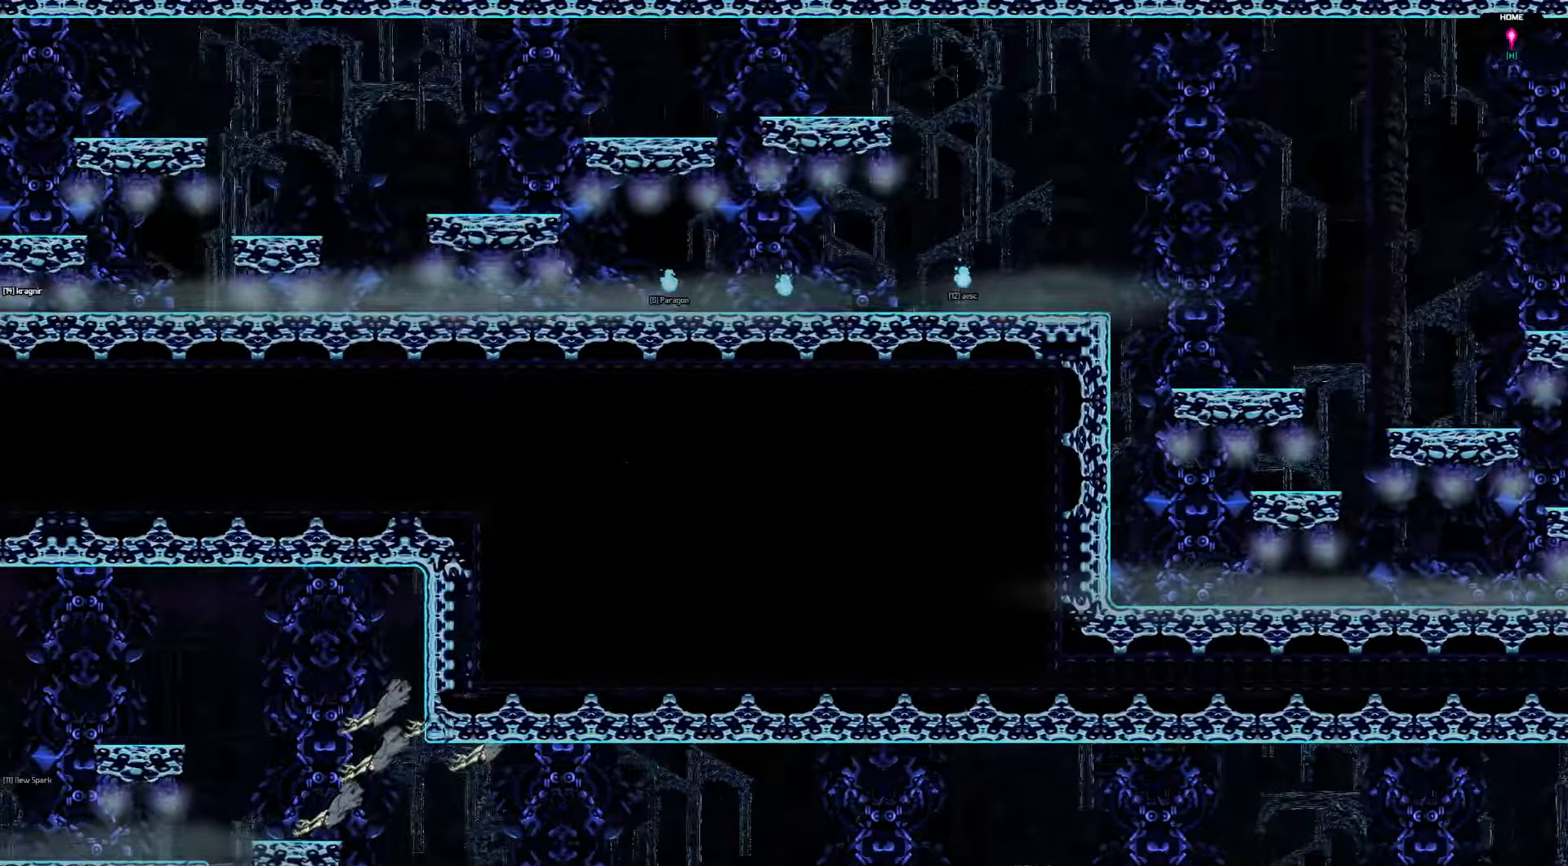
{"keys": ["left"], "events": []}
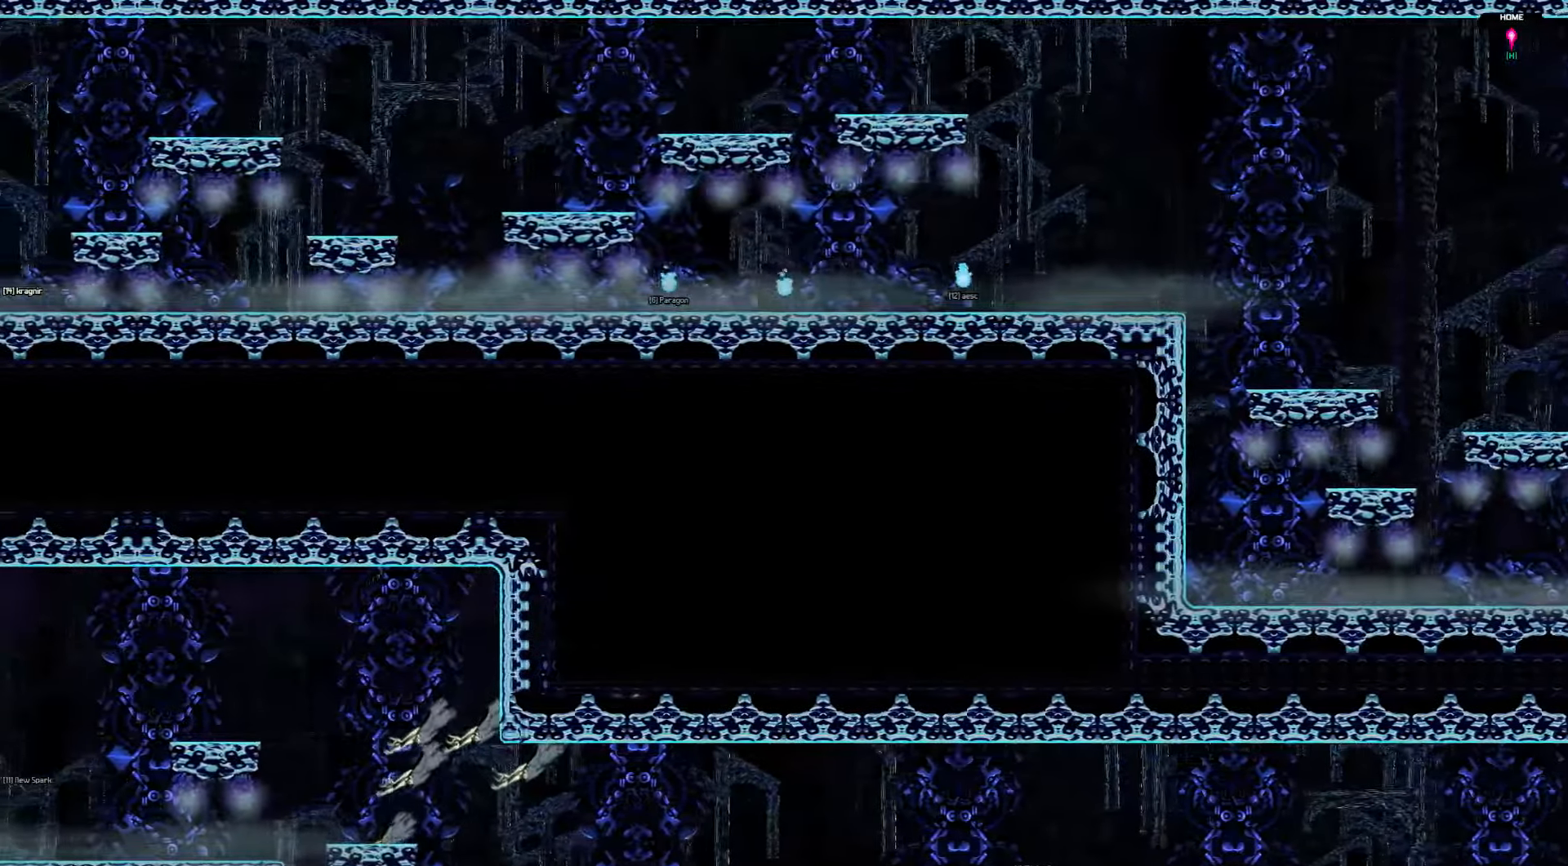
{"keys": ["left"], "events": []}
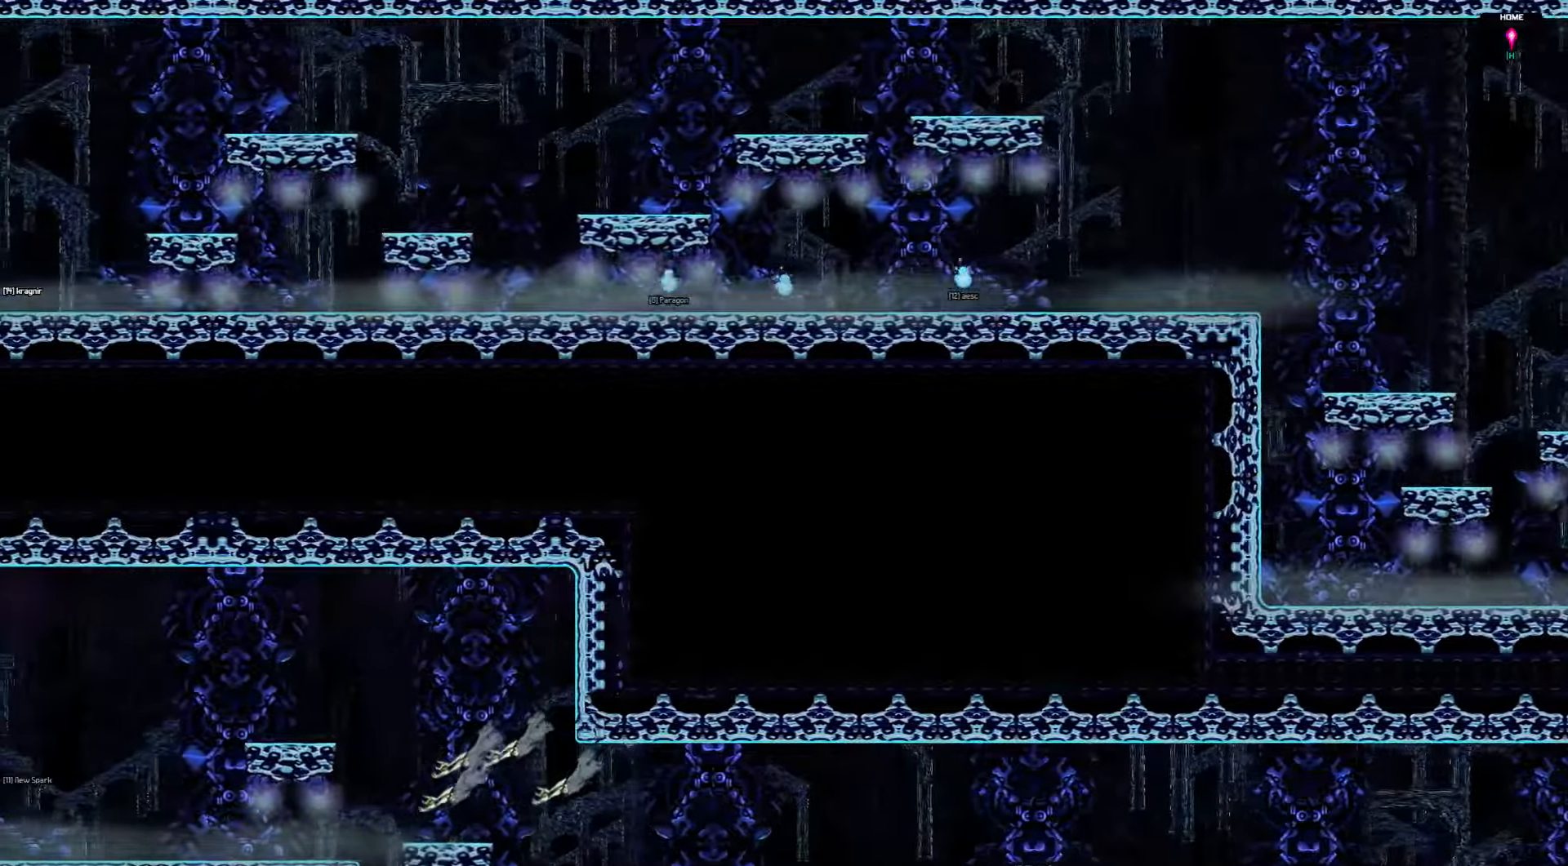
{"keys": ["left"], "events": []}
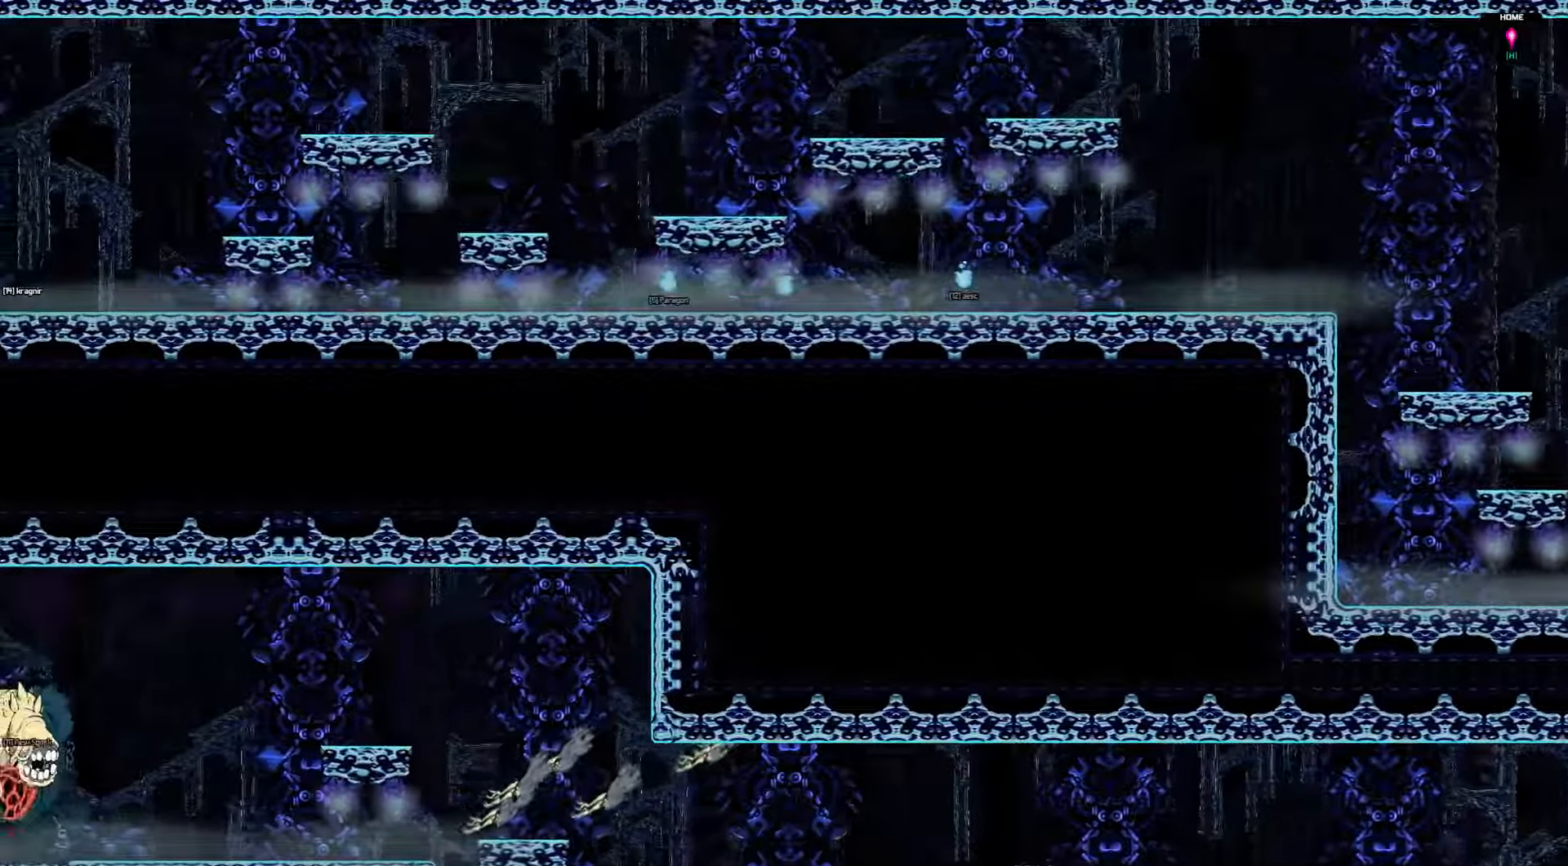
{"keys": ["left"], "events": []}